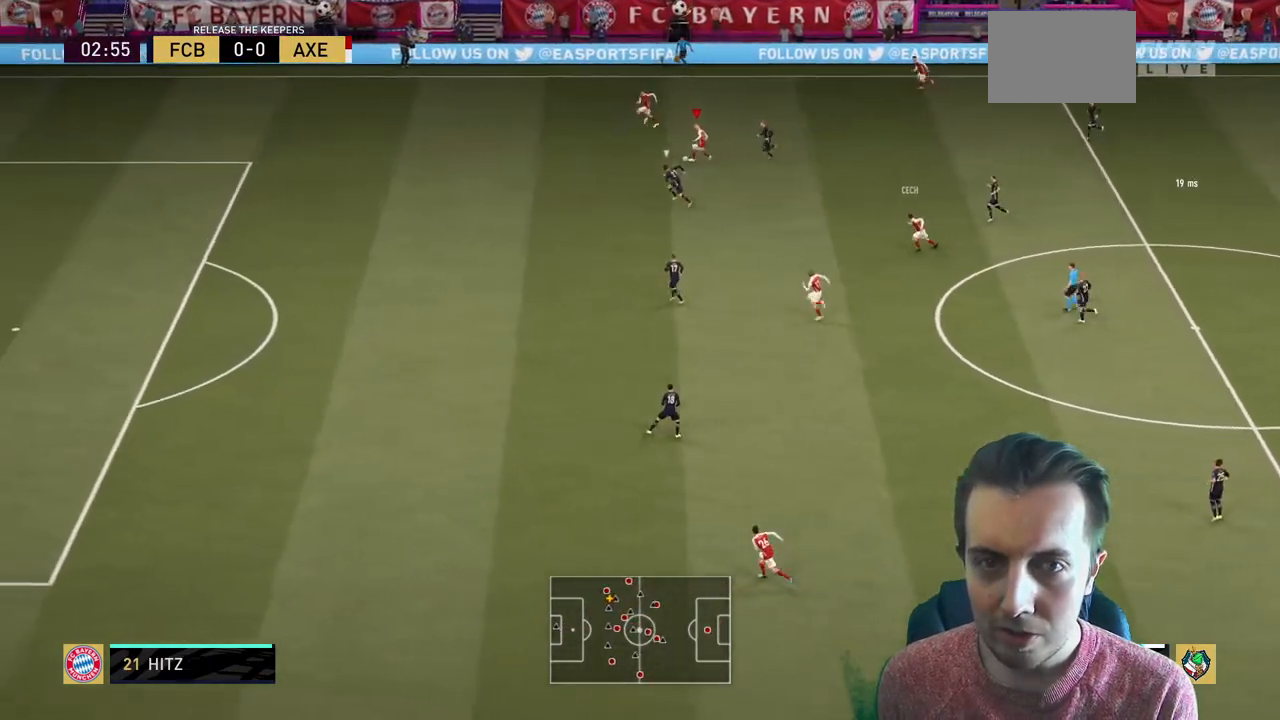
Gameplay with a controller (Xbox layout); each line is a JSON object with the inputs held at the frame after it. "events" lists button and stick changes between this image and that frame as [ms after this image, input, new state], when the widget could be followed in between. Not read: L3 R3.
{"buttons": ["R2"], "left_stick": "left", "right_stick": "center", "events": []}
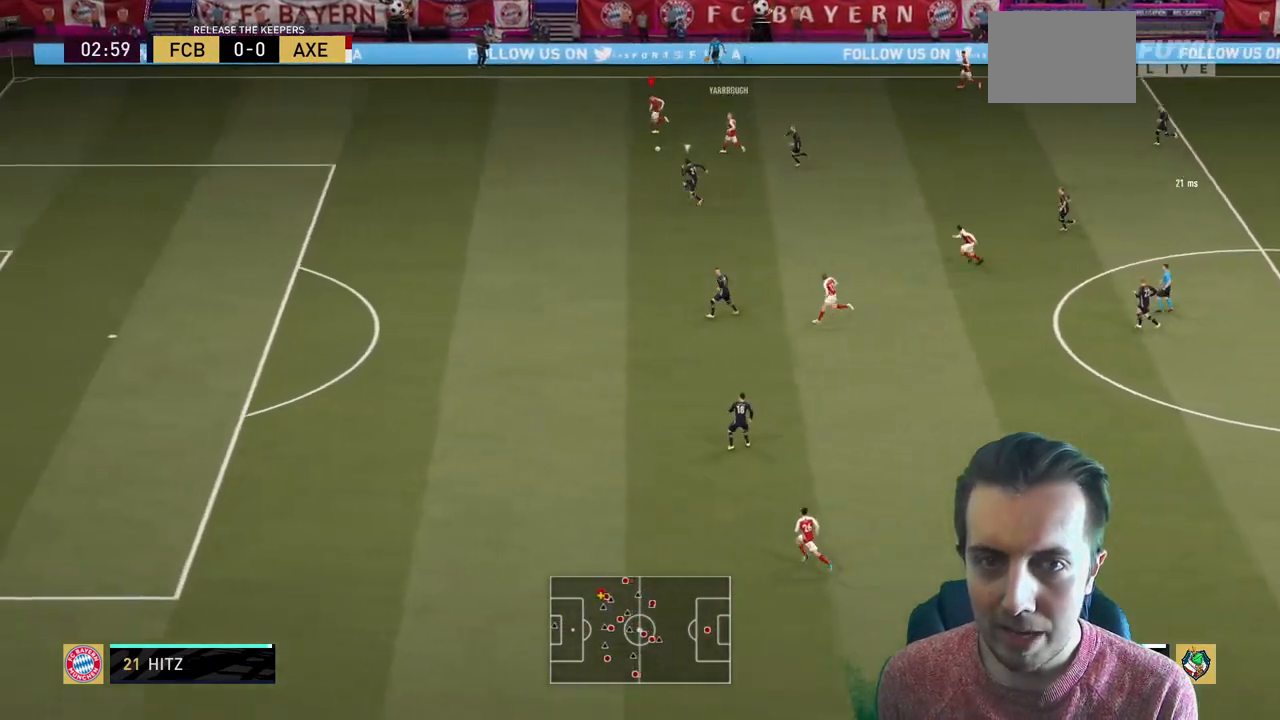
{"buttons": ["R2"], "left_stick": "left", "right_stick": "center", "events": []}
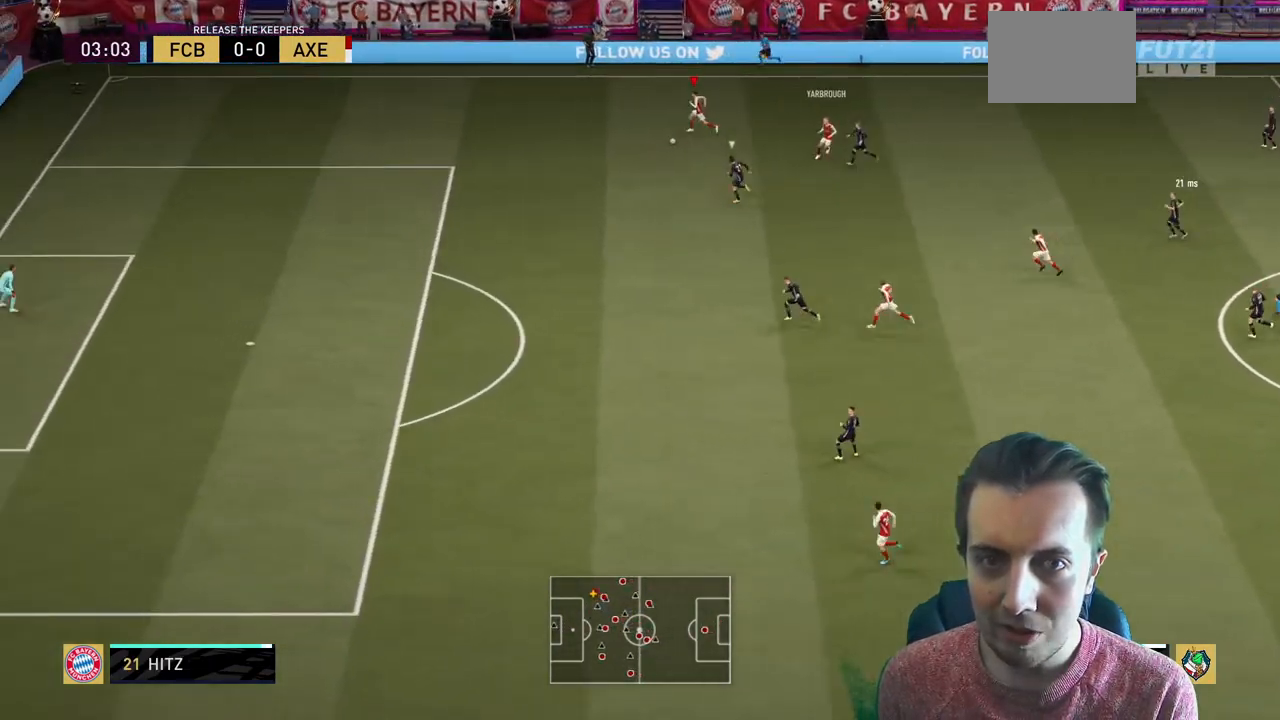
{"buttons": ["R2"], "left_stick": "left", "right_stick": "center", "events": []}
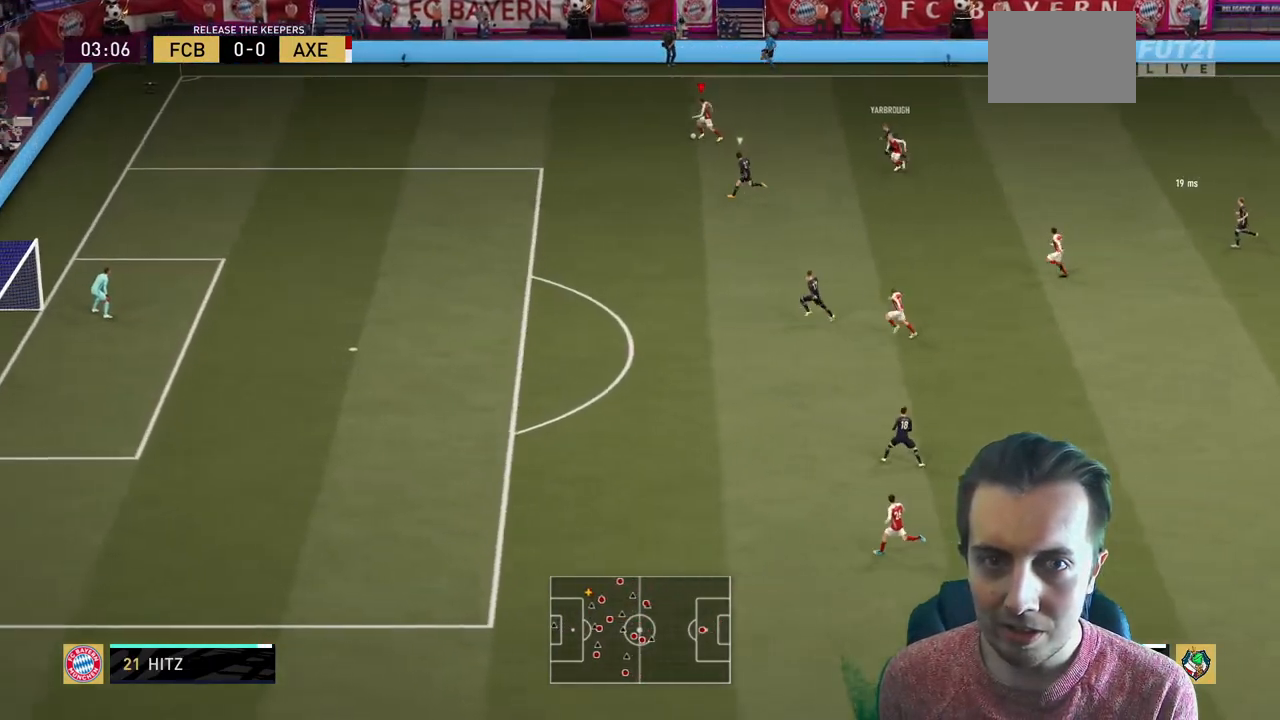
{"buttons": ["R2"], "left_stick": "left", "right_stick": "center", "events": []}
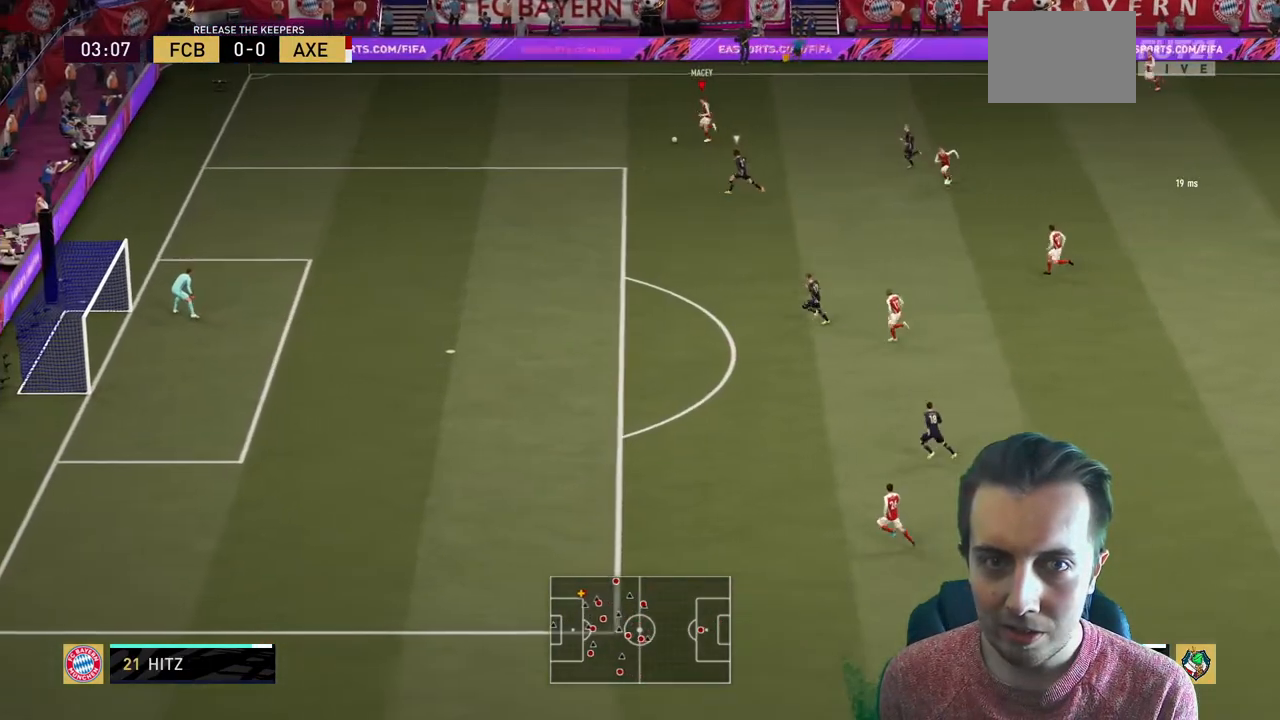
{"buttons": [], "left_stick": "down-left", "right_stick": "center", "events": [[67, "left_stick", "down-left"], [401, "R2", "up"]]}
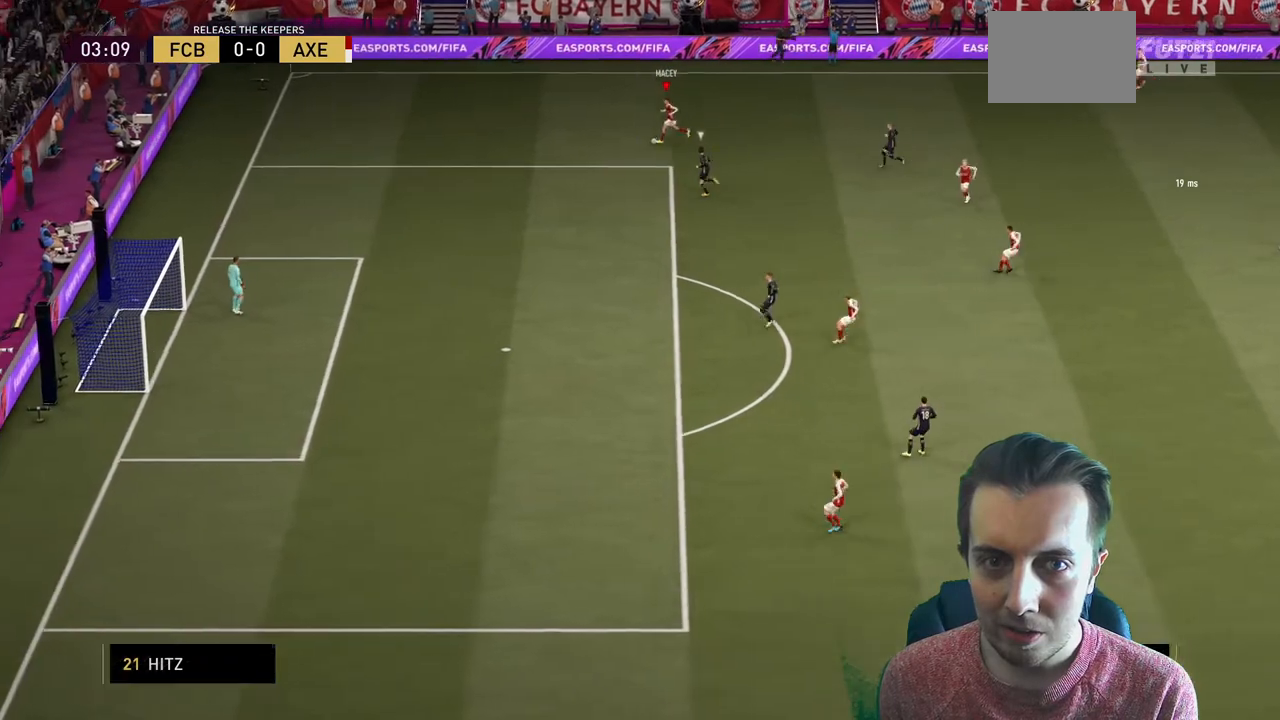
{"buttons": [], "left_stick": "center", "right_stick": "center", "events": [[133, "left_stick", "down"], [434, "left_stick", "center"]]}
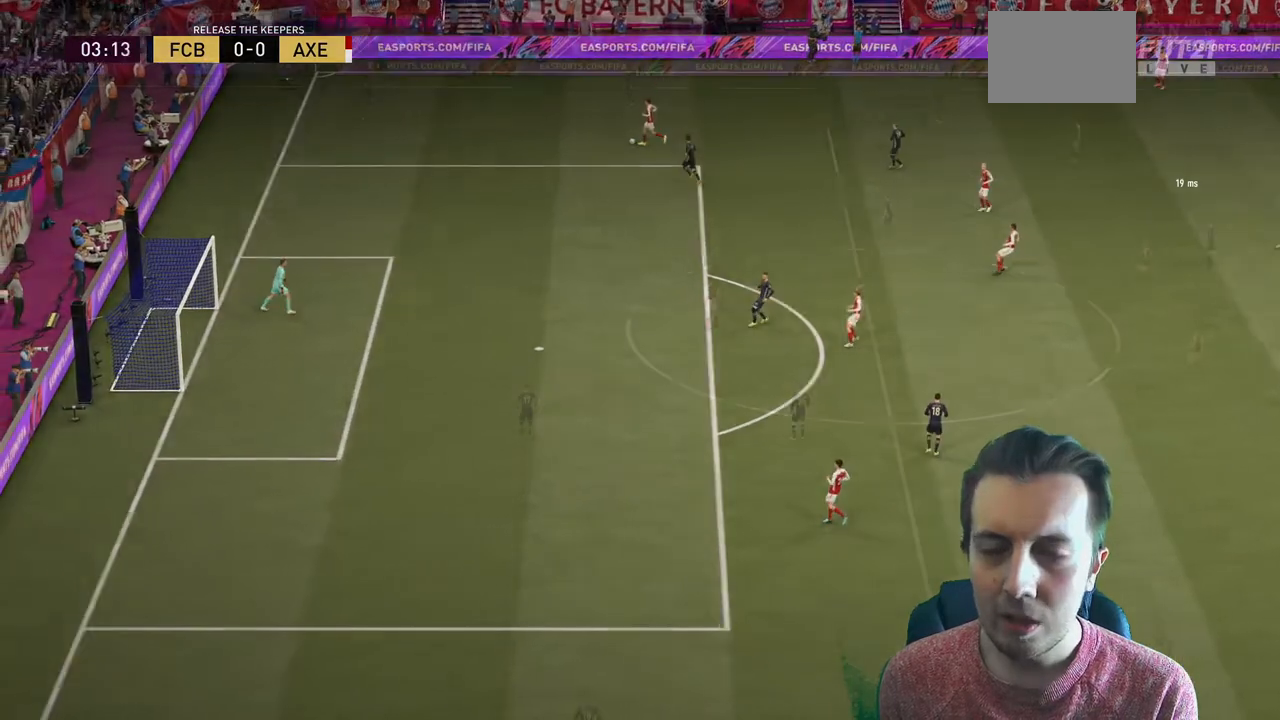
{"buttons": [], "left_stick": "center", "right_stick": "center", "events": []}
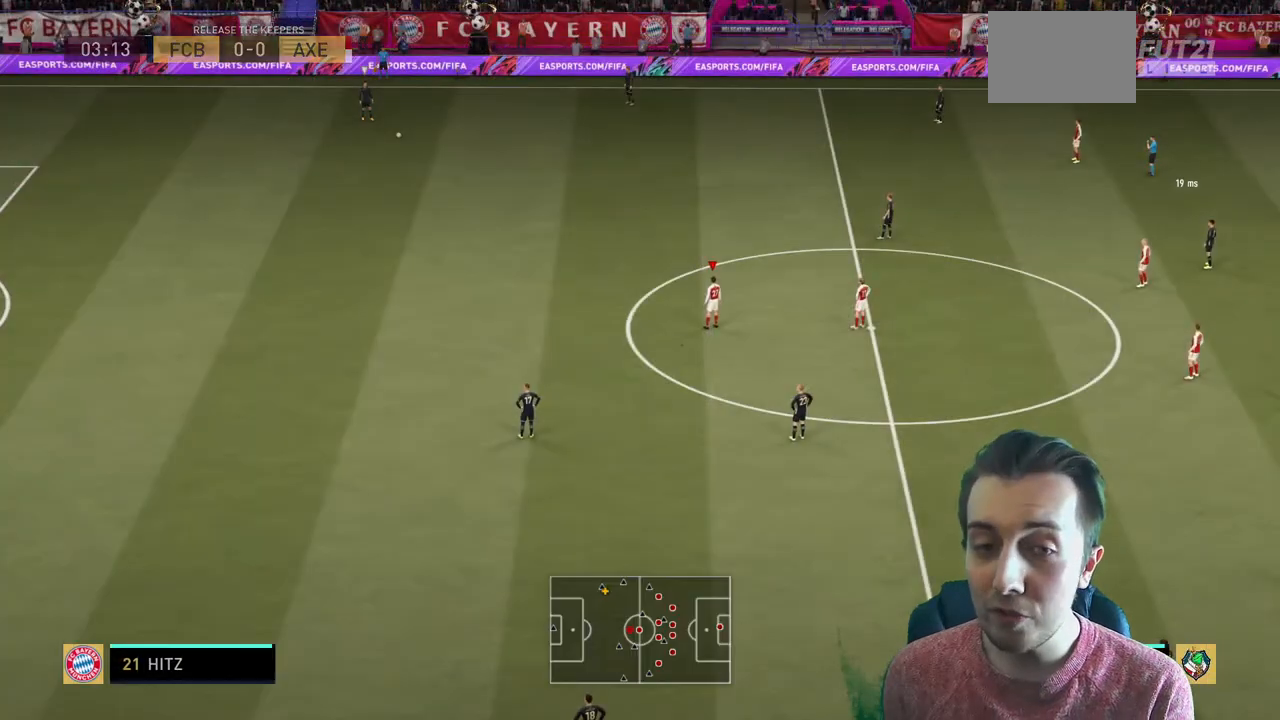
{"buttons": ["R2"], "left_stick": "up-left", "right_stick": "center", "events": [[133, "left_stick", "up-left"], [400, "R2", "down"]]}
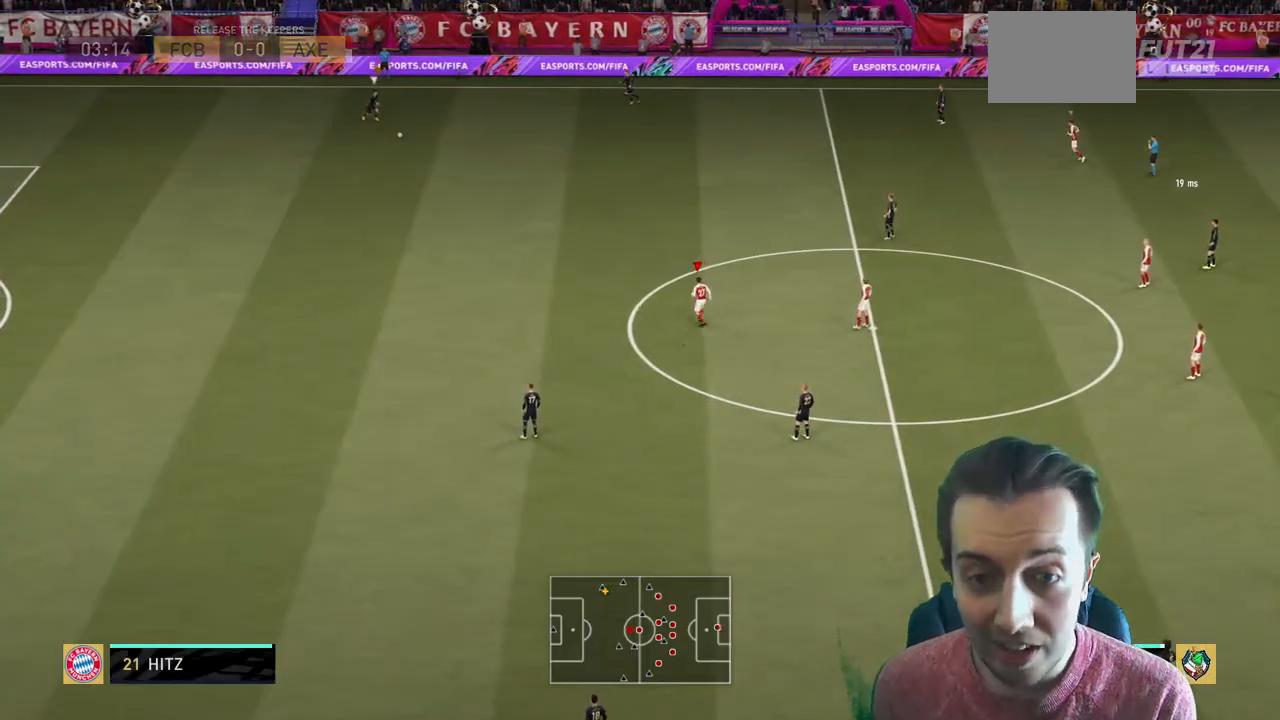
{"buttons": ["R2"], "left_stick": "down-left", "right_stick": "center"}
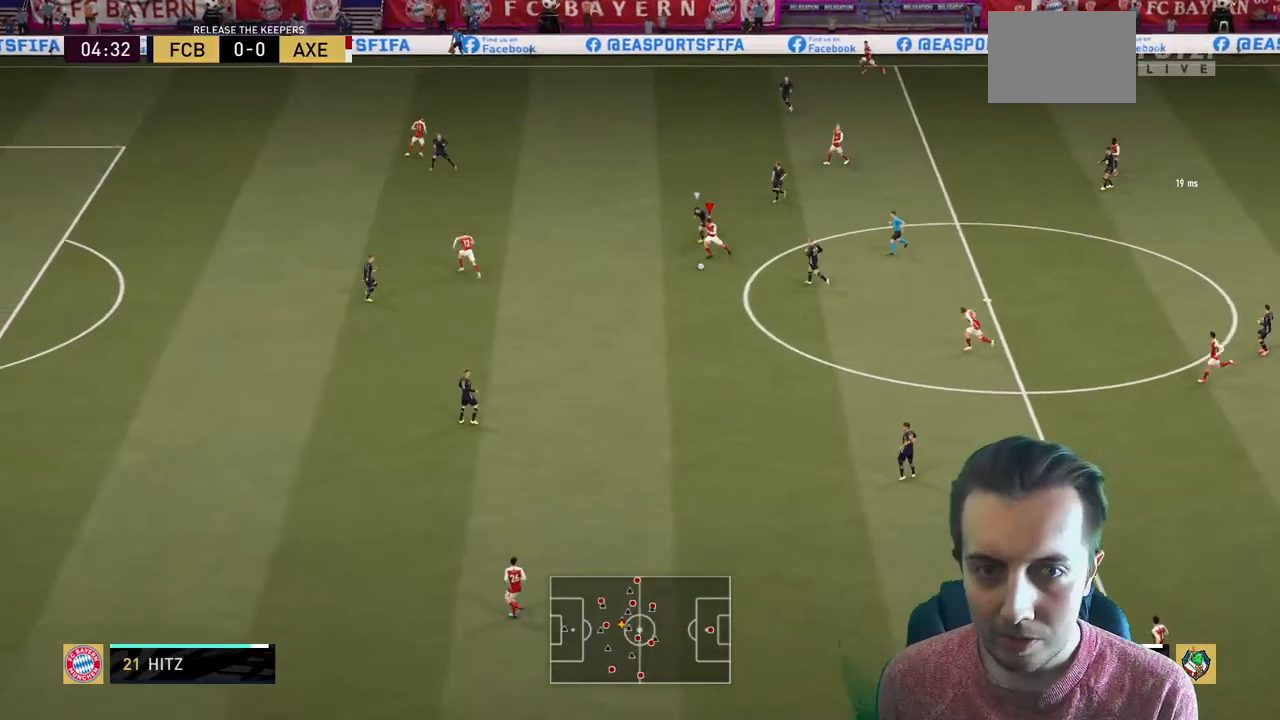
{"buttons": ["R2"], "left_stick": "left", "right_stick": "center", "events": [[167, "left_stick", "left"], [300, "Y", "down"], [434, "Y", "up"]]}
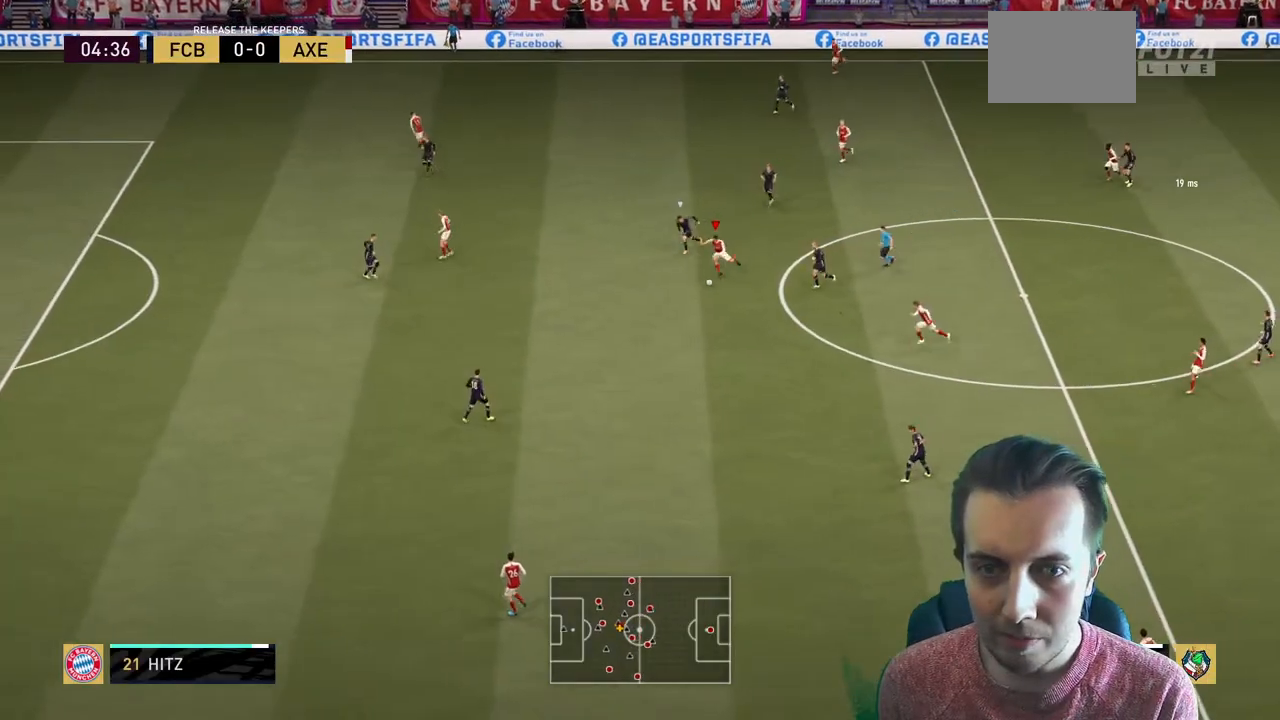
{"buttons": ["R2"], "left_stick": "center", "right_stick": "center", "events": [[67, "R2", "up"], [134, "R2", "down"], [334, "left_stick", "center"]]}
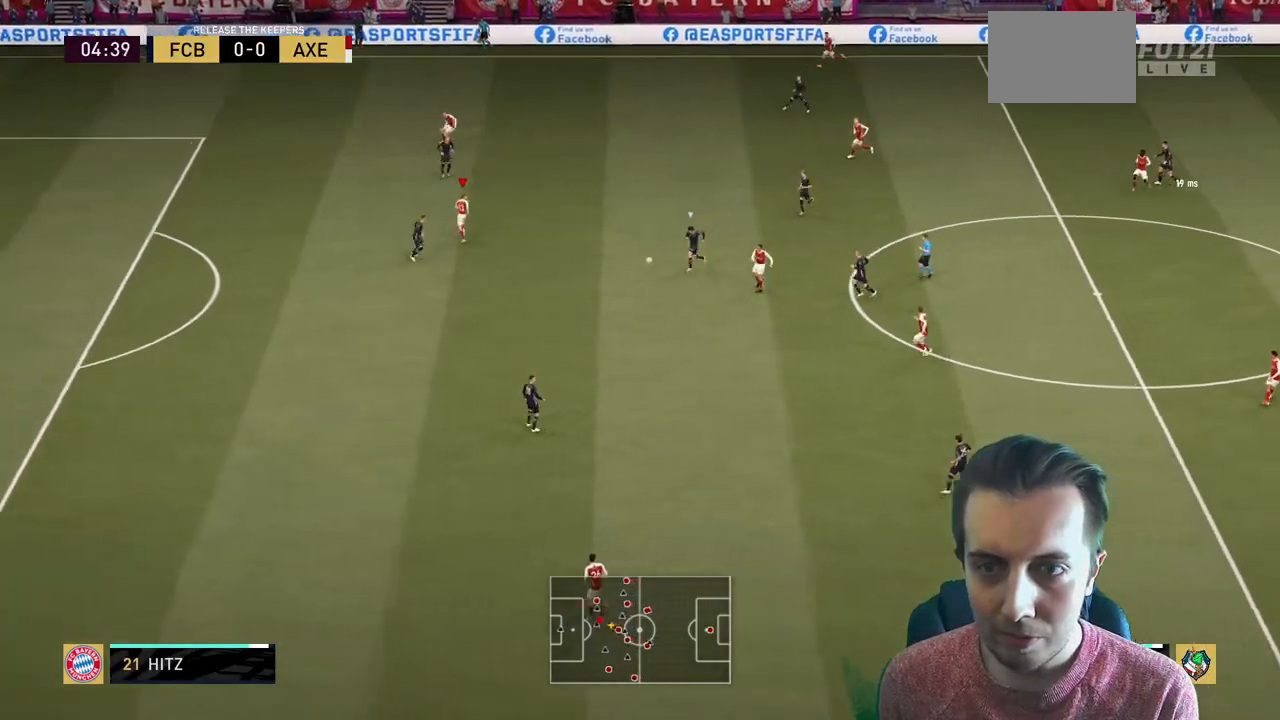
{"buttons": [], "left_stick": "left", "right_stick": "center", "events": [[67, "left_stick", "left"], [100, "R2", "up"], [200, "left_stick", "up-left"], [300, "left_stick", "left"]]}
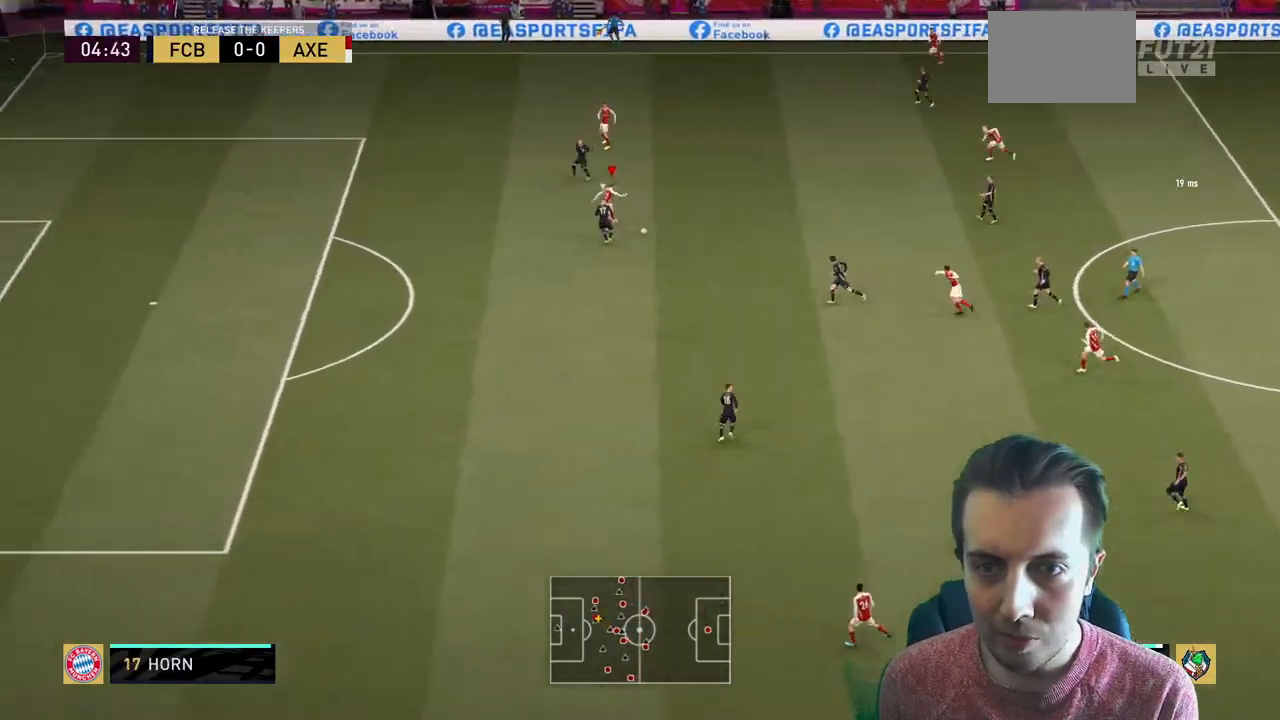
{"buttons": ["R2"], "left_stick": "left", "right_stick": "center", "events": [[134, "R2", "down"]]}
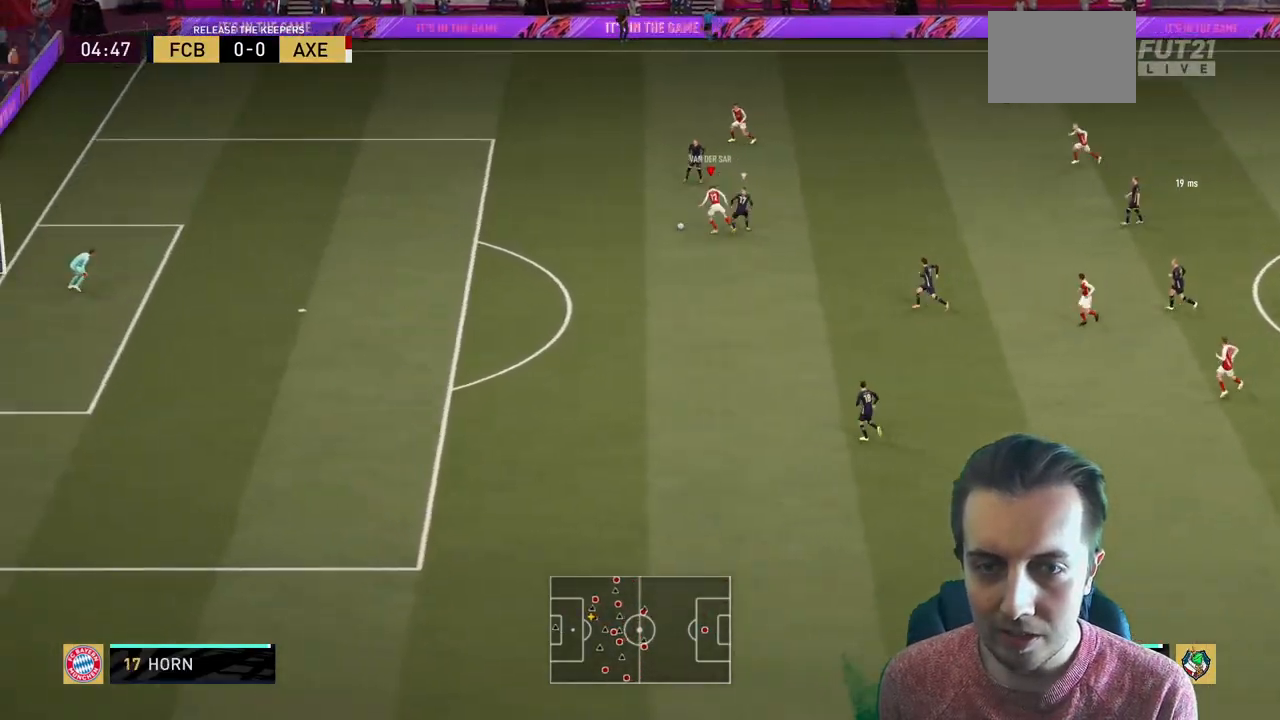
{"buttons": ["R2"], "left_stick": "down-left", "right_stick": "center", "events": [[267, "left_stick", "down-left"]]}
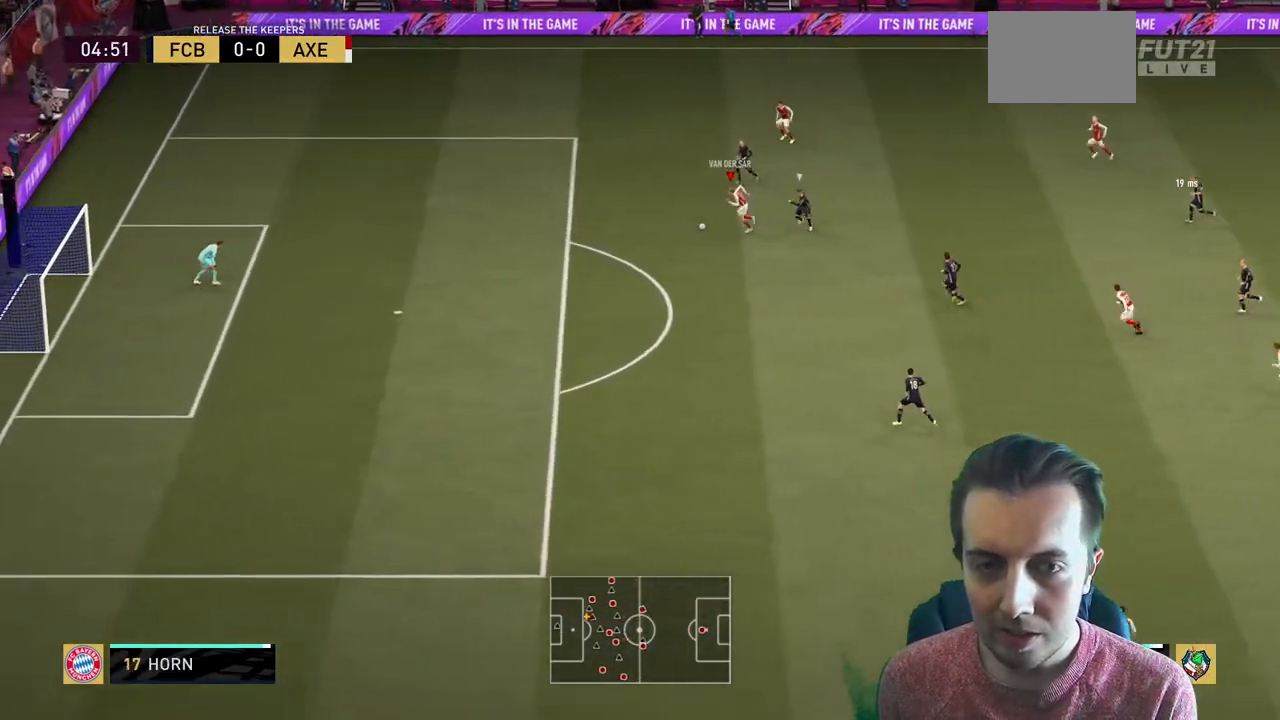
{"buttons": [], "left_stick": "down-left", "right_stick": "center", "events": [[301, "R2", "up"]]}
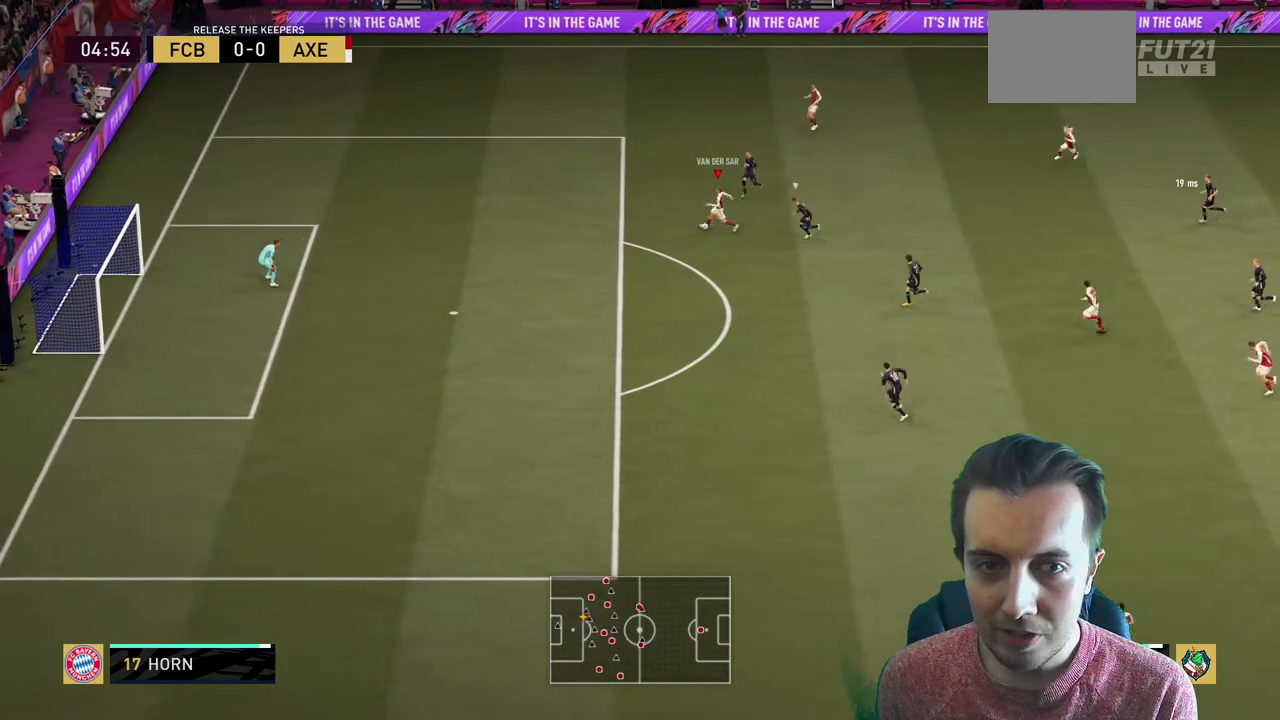
{"buttons": [], "left_stick": "left", "right_stick": "center", "events": [[467, "left_stick", "left"]]}
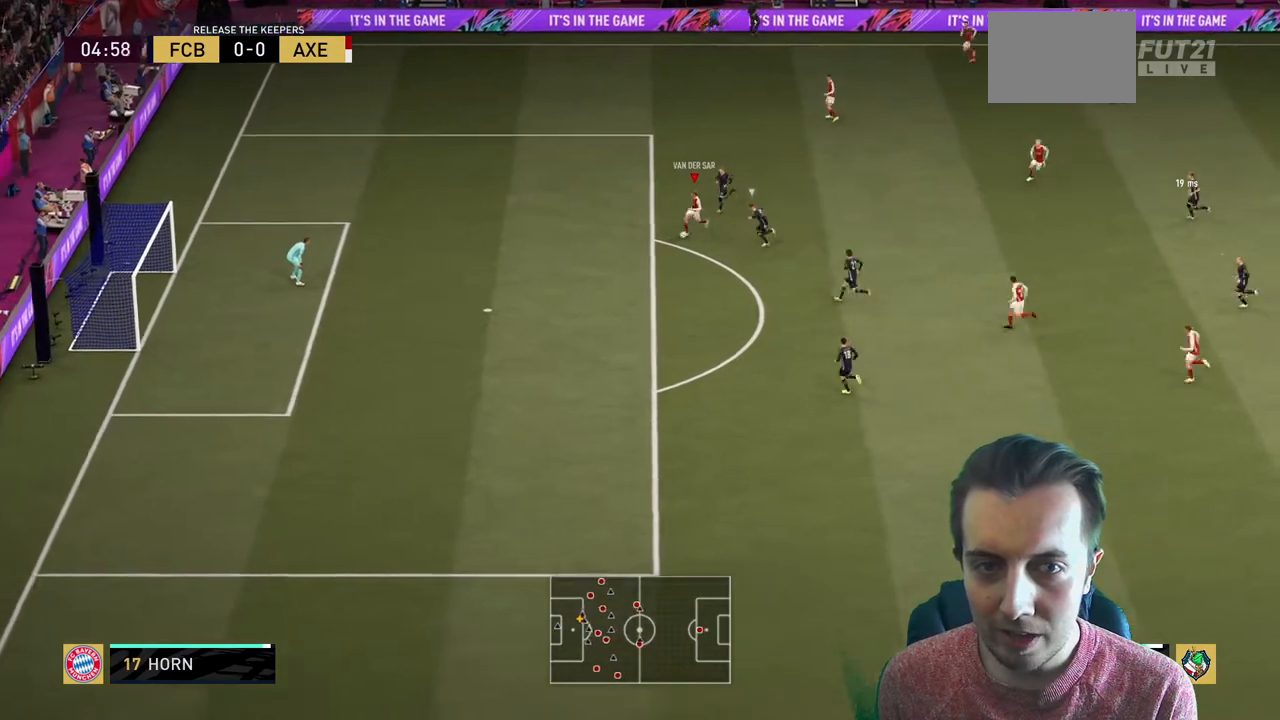
{"buttons": ["B"], "left_stick": "left", "right_stick": "center", "events": [[434, "B", "down"]]}
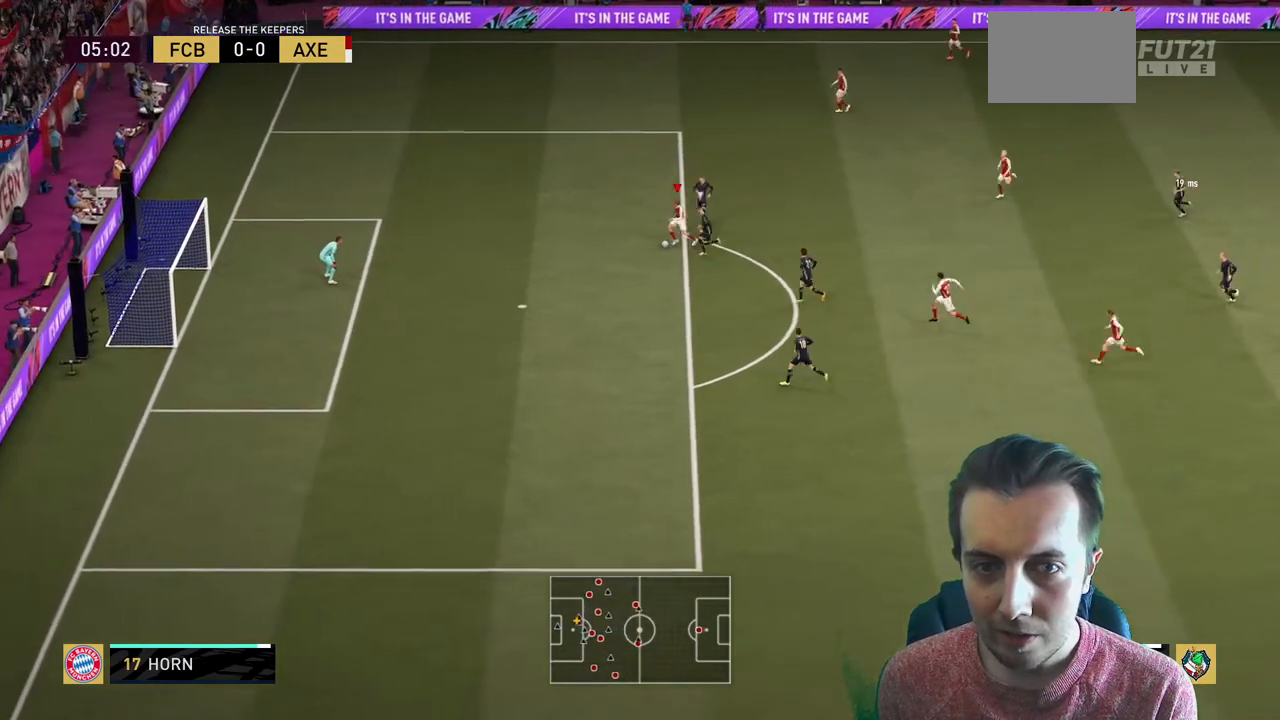
{"buttons": ["R2"], "left_stick": "left", "right_stick": "center", "events": [[133, "R2", "down"], [200, "B", "up"]]}
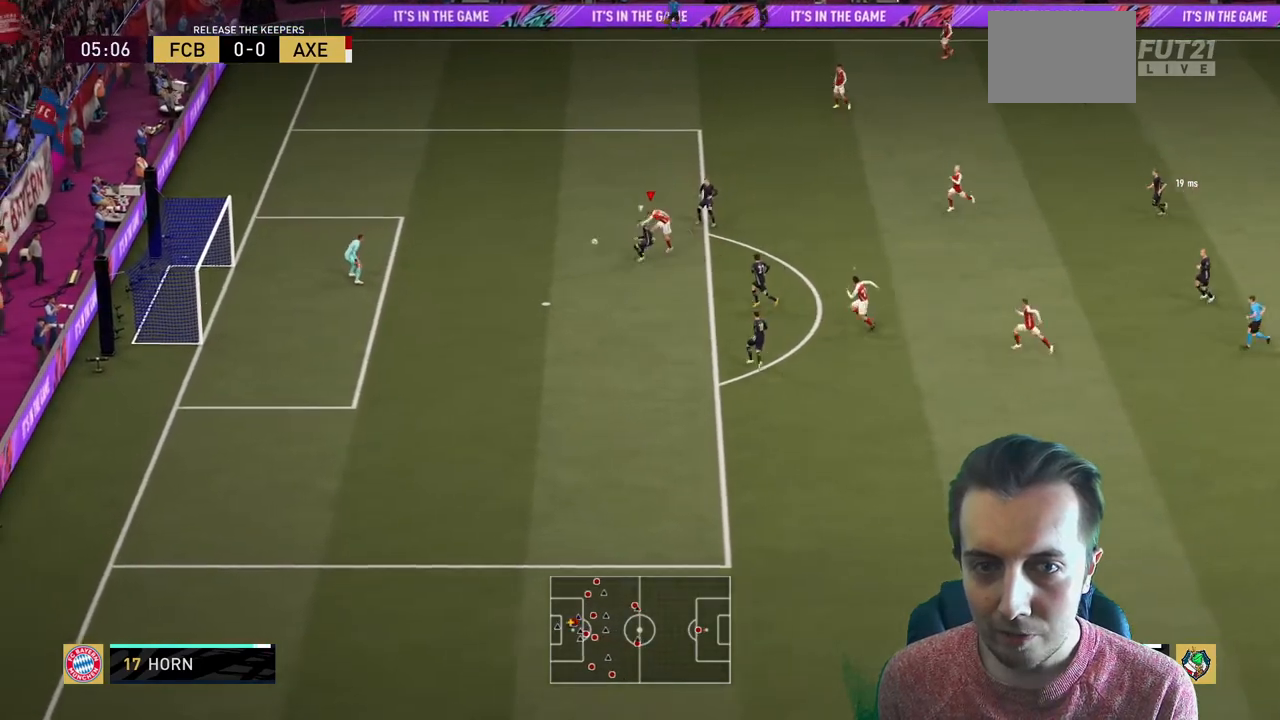
{"buttons": ["R2"], "left_stick": "left", "right_stick": "center", "events": [[67, "left_stick", "center"], [367, "left_stick", "left"]]}
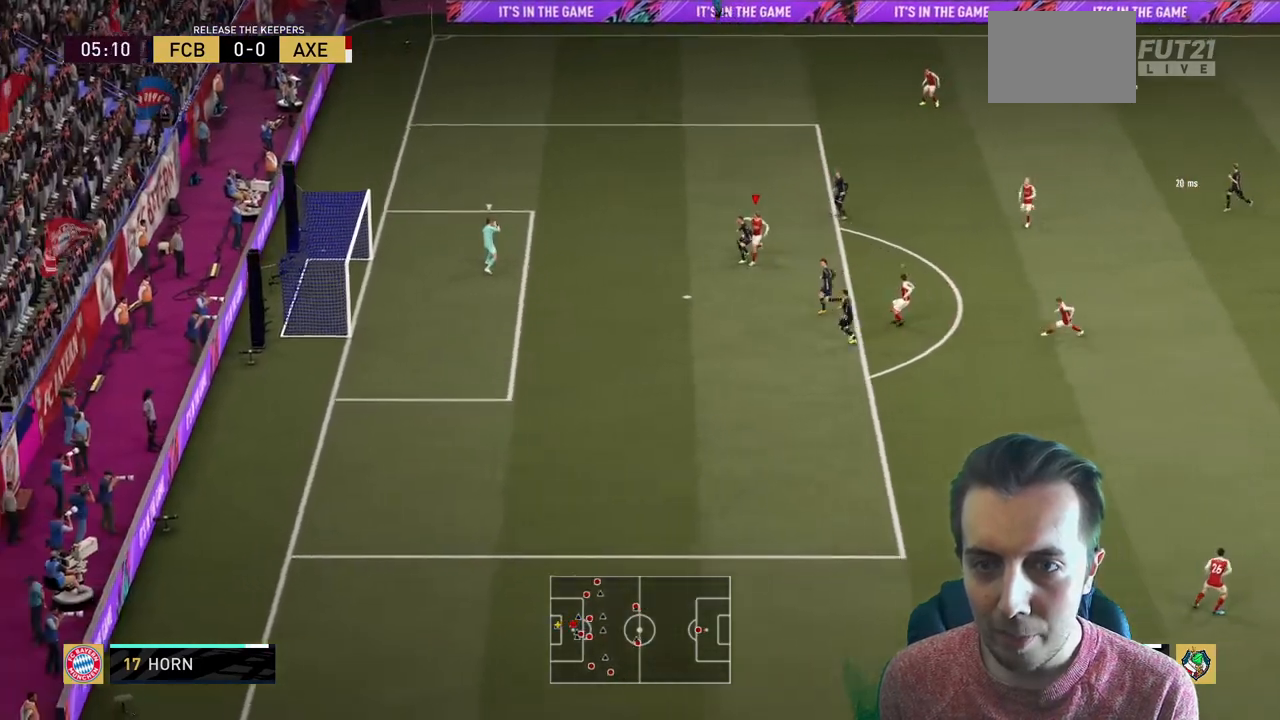
{"buttons": ["R2"], "left_stick": "center", "right_stick": "center", "events": [[400, "left_stick", "center"]]}
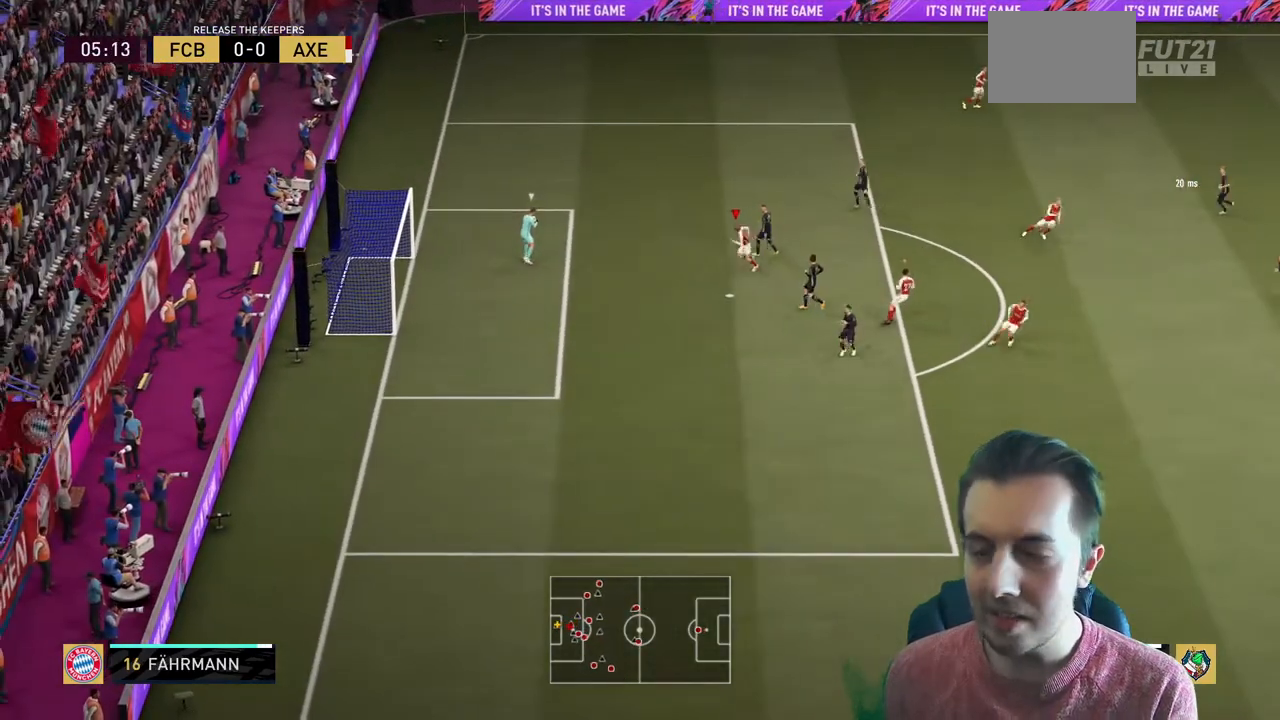
{"buttons": ["Y", "R2"], "left_stick": "right", "right_stick": "center"}
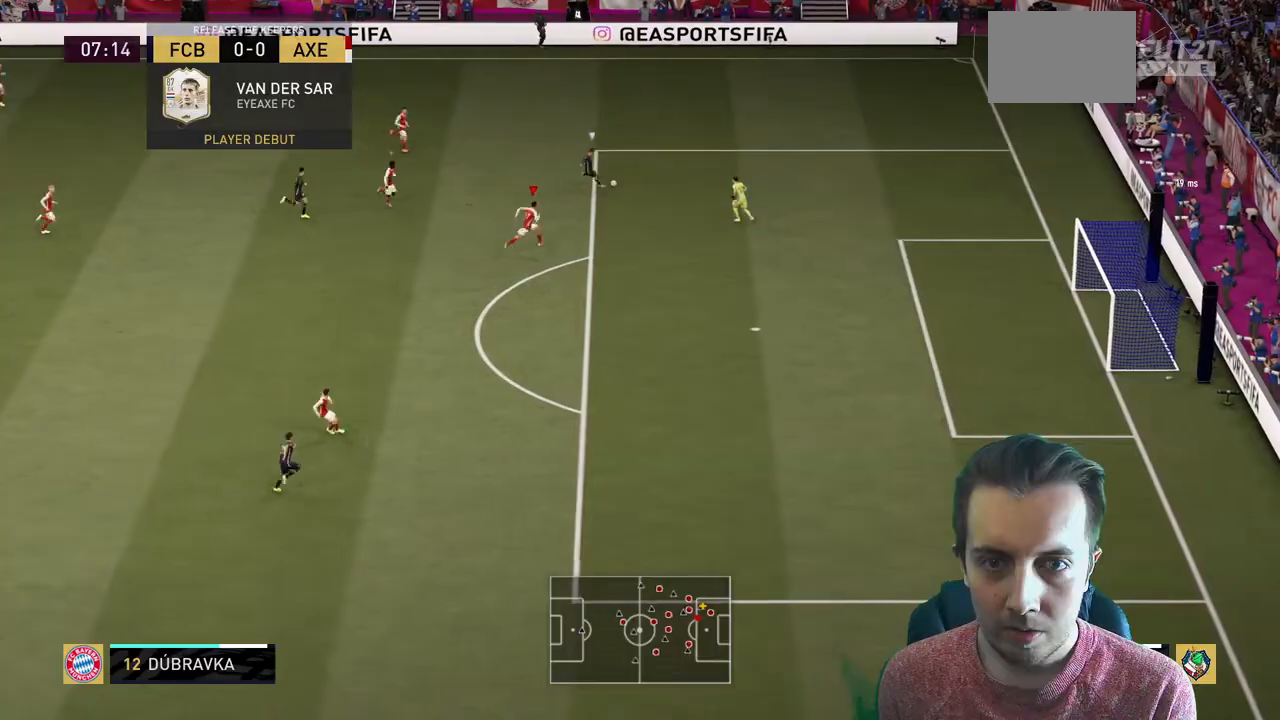
{"buttons": ["Y", "R2"], "left_stick": "right", "right_stick": "center", "events": []}
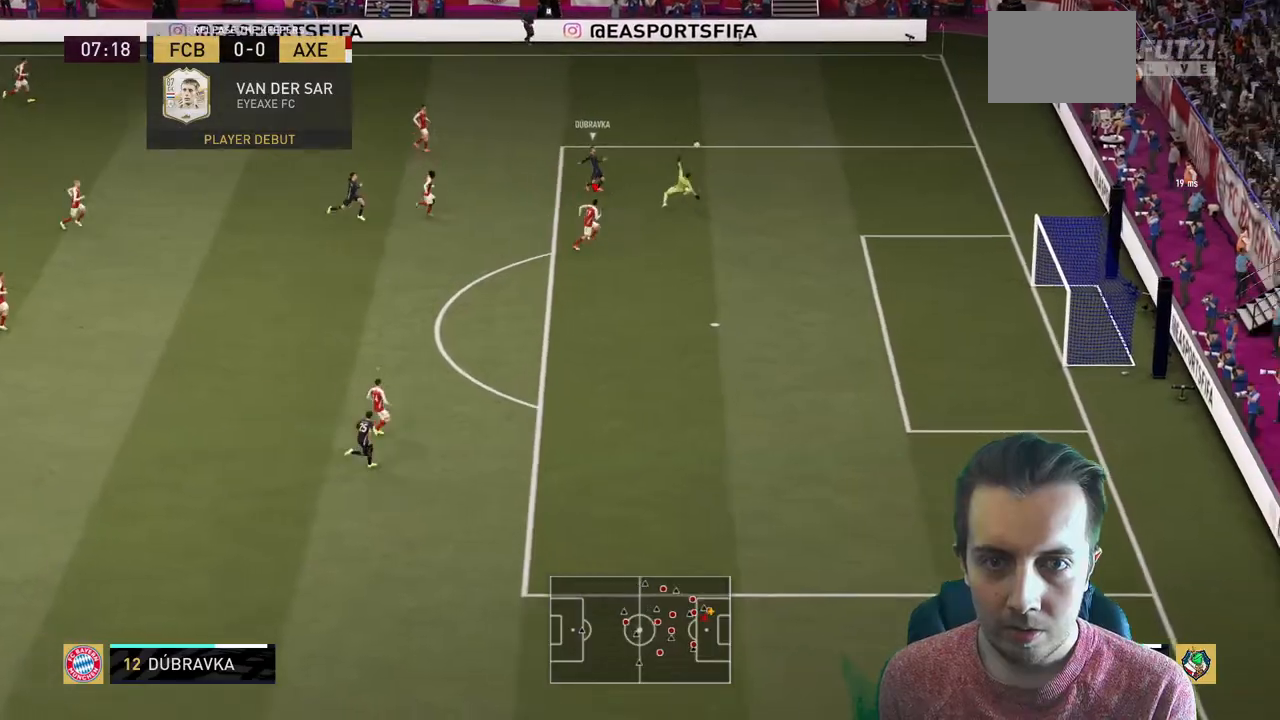
{"buttons": ["Y", "R2"], "left_stick": "right", "right_stick": "center", "events": []}
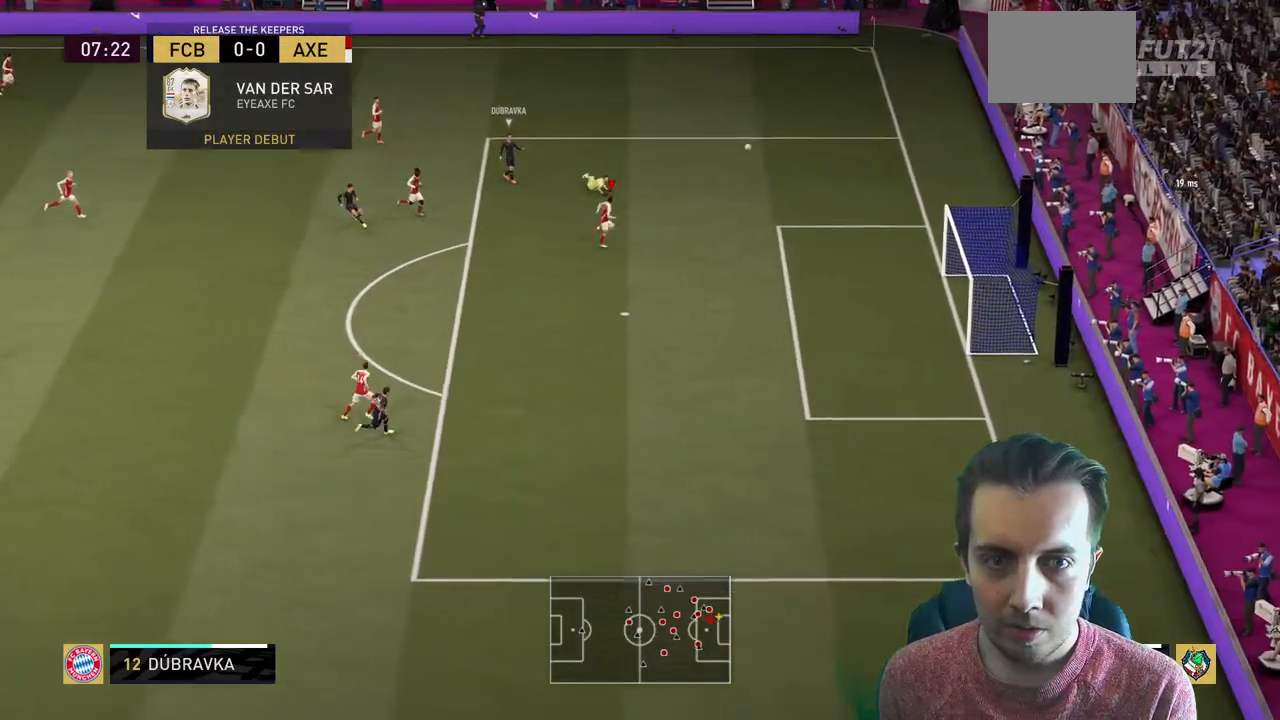
{"buttons": ["Y", "R2"], "left_stick": "right", "right_stick": "center", "events": [[401, "left_stick", "center"], [501, "left_stick", "right"]]}
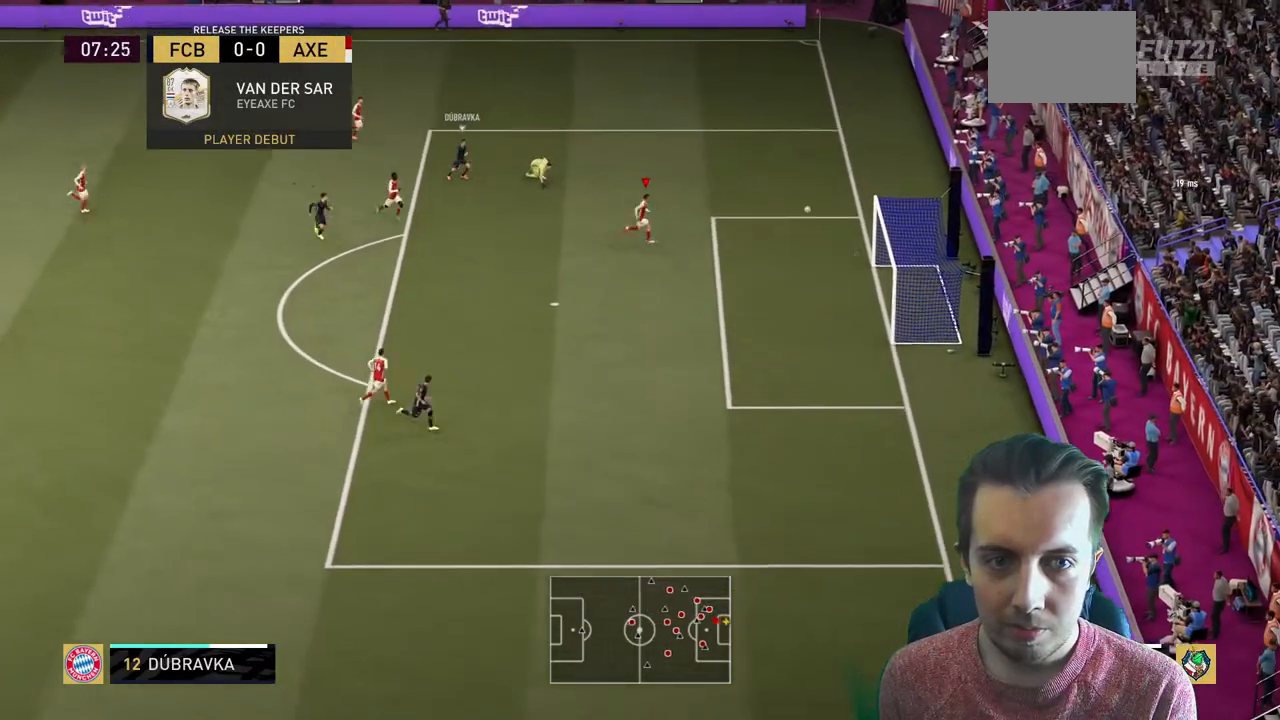
{"buttons": ["Y", "R2"], "left_stick": "right", "right_stick": "center", "events": []}
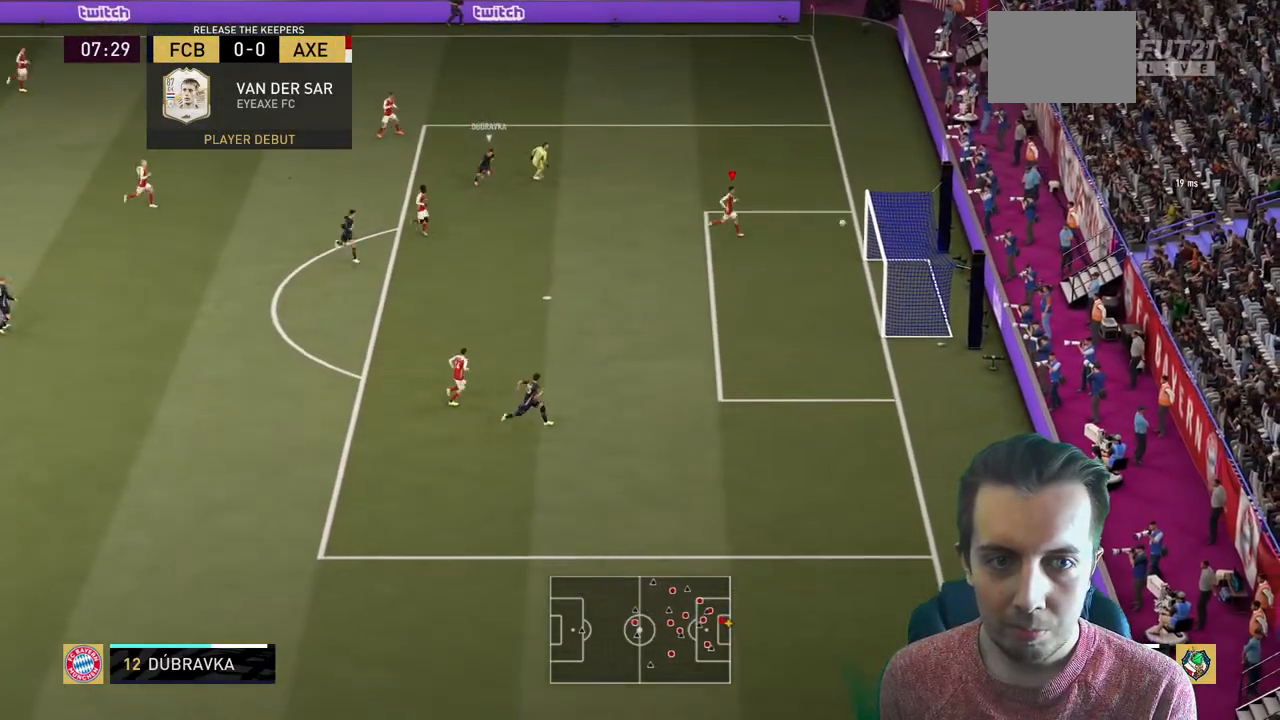
{"buttons": [], "left_stick": "left", "right_stick": "center", "events": [[34, "Y", "up"], [167, "left_stick", "center"], [367, "left_stick", "down"], [468, "R2", "up"], [501, "left_stick", "left"]]}
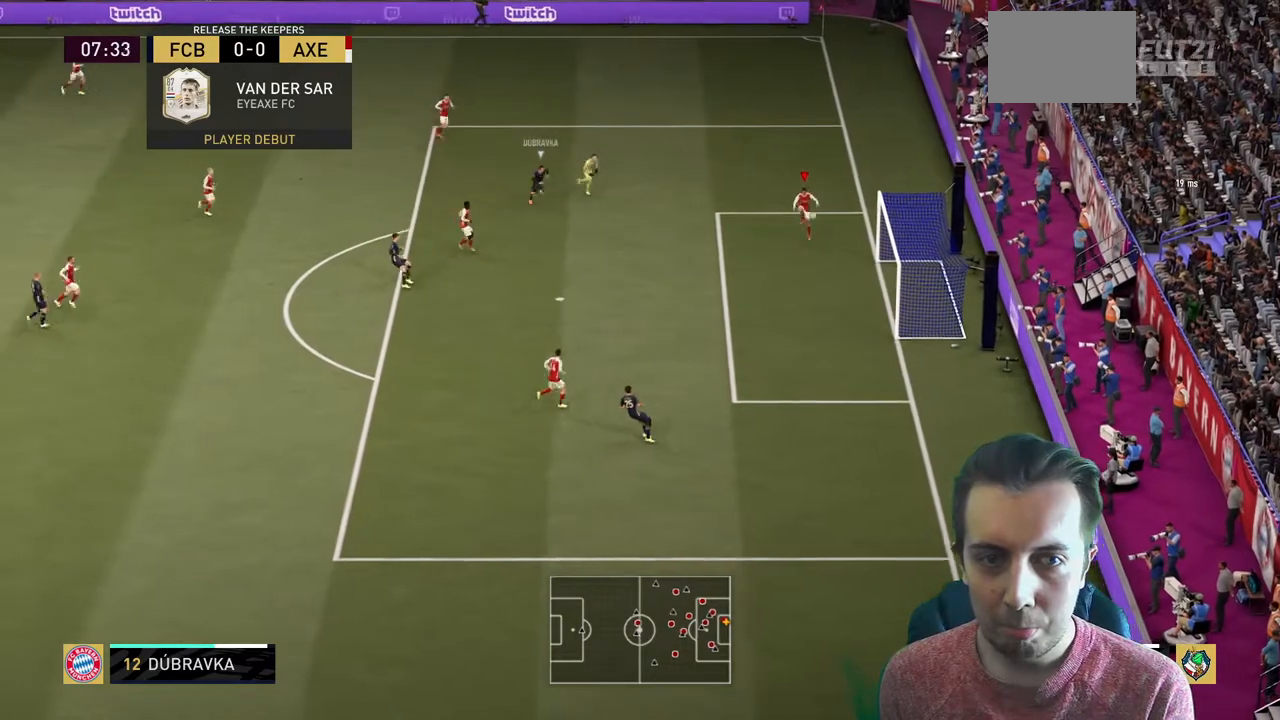
{"buttons": [], "left_stick": "up-left", "right_stick": "center", "events": [[100, "L2", "down"], [133, "left_stick", "up-left"], [300, "L2", "up"]]}
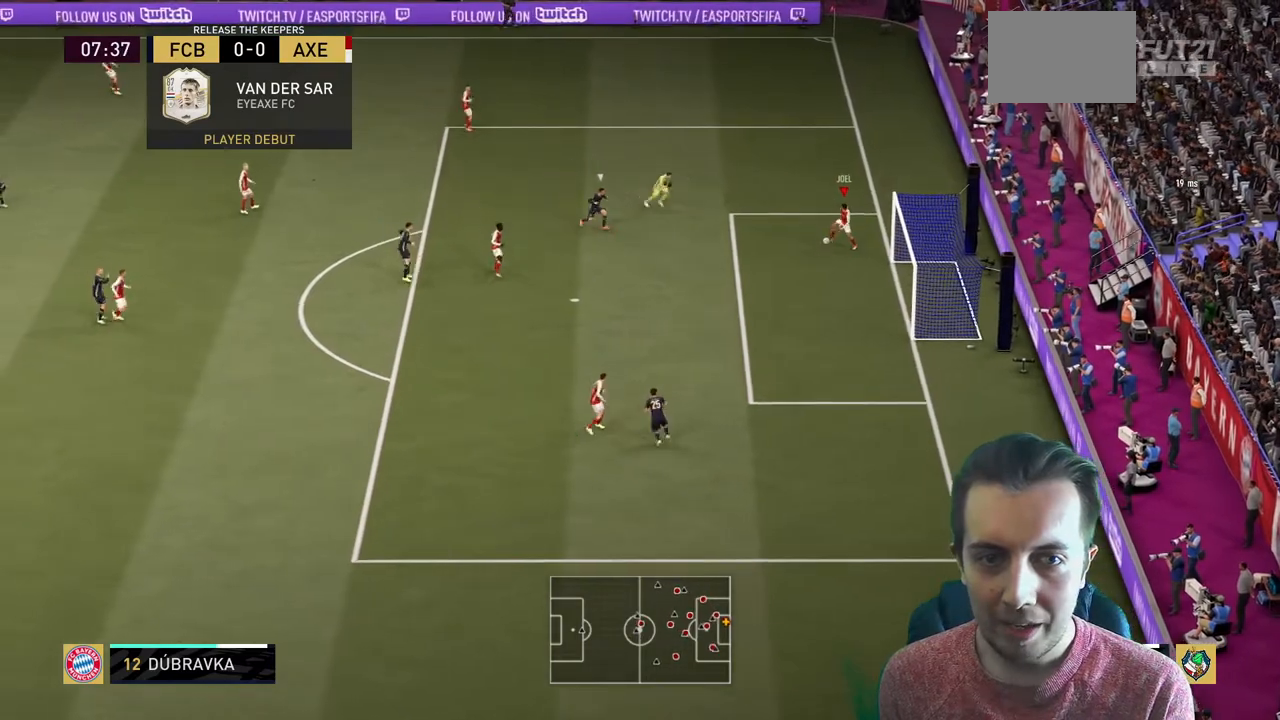
{"buttons": [], "left_stick": "up", "right_stick": "center", "events": [[101, "left_stick", "up"]]}
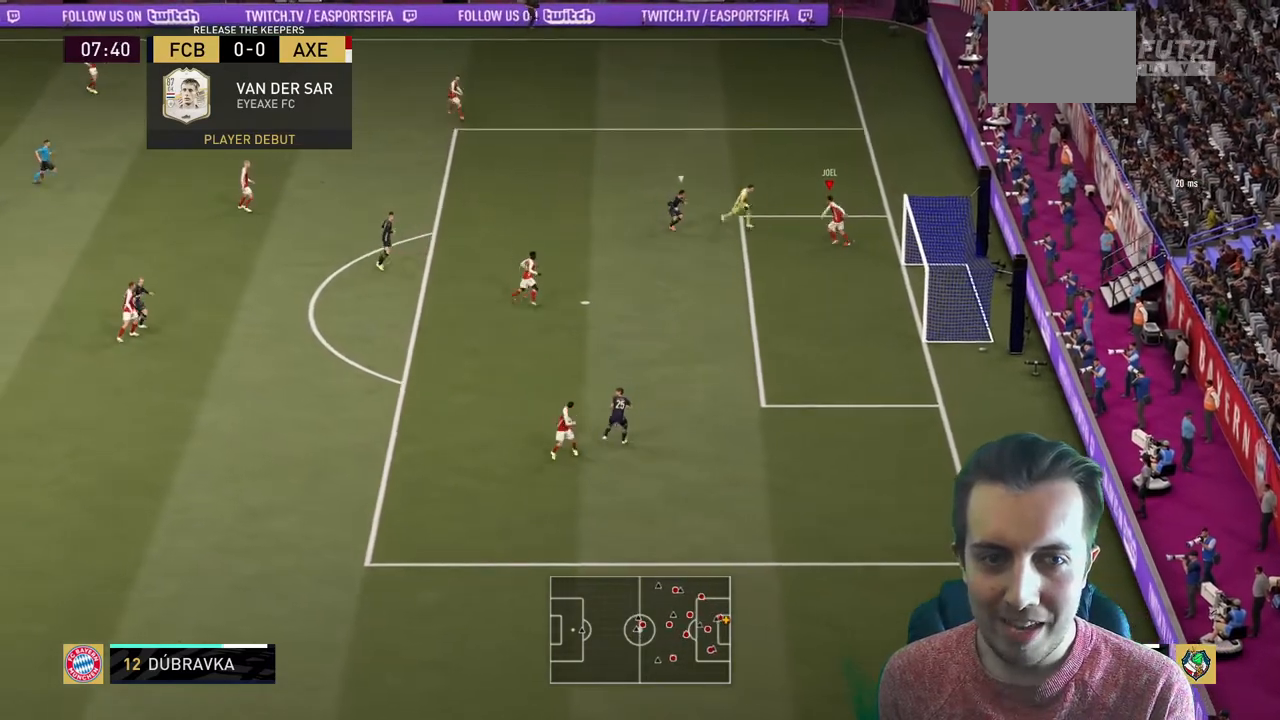
{"buttons": [], "left_stick": "up-left", "right_stick": "center", "events": [[67, "A", "down"], [267, "A", "up"], [400, "left_stick", "up-left"]]}
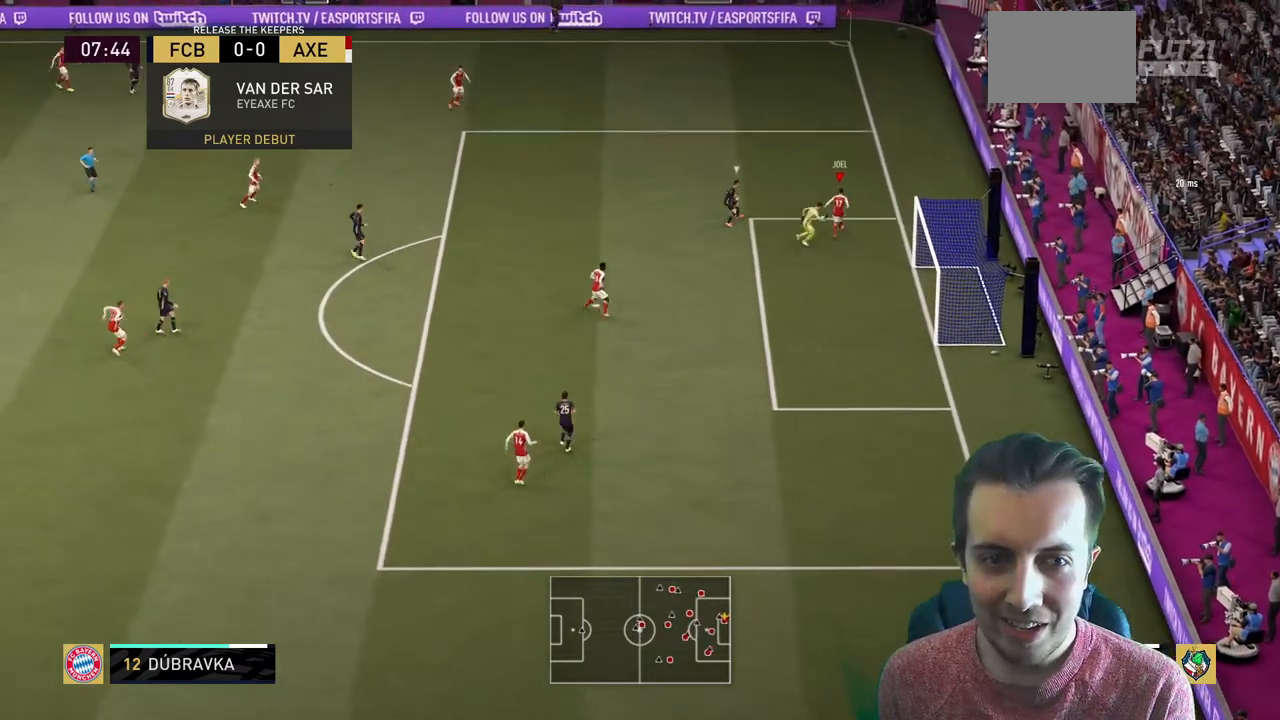
{"buttons": [], "left_stick": "center", "right_stick": "center", "events": [[34, "left_stick", "left"], [167, "left_stick", "center"]]}